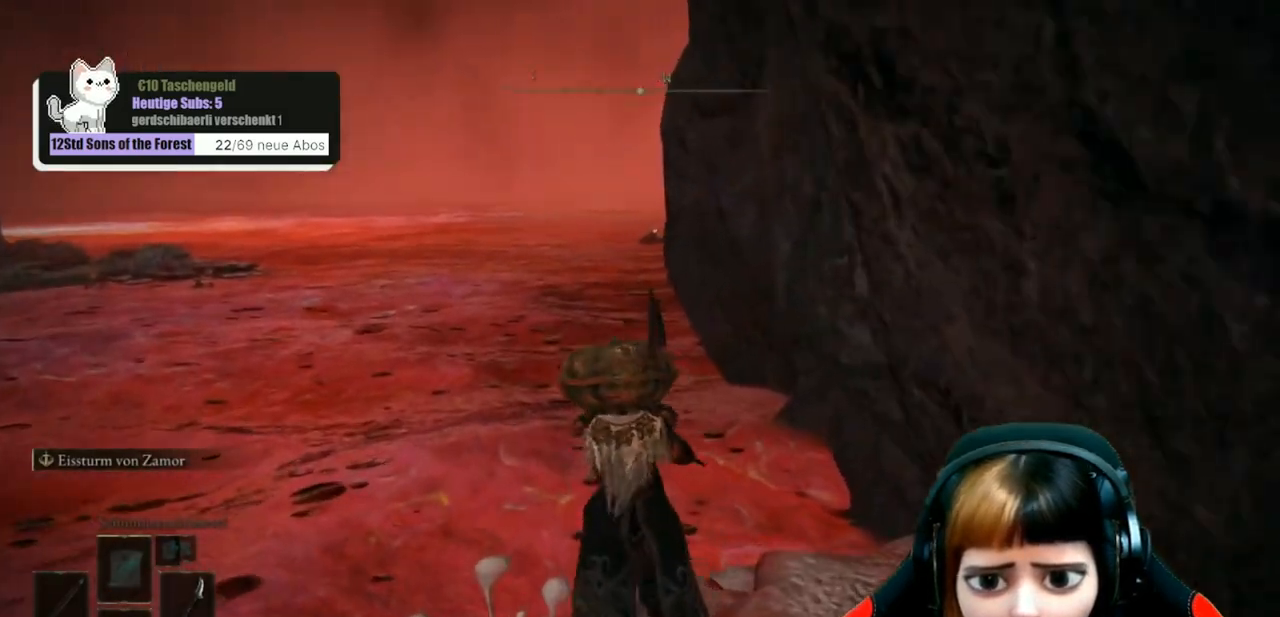
Gameplay with a controller (Xbox layout); each line is a JSON object with the inputs held at the frame after it. "events" lists button and stick changes between this image and that frame as [ms after this image, input, new state], when the widget could be followed in between.
{"buttons": ["B"], "left_stick": "up-left", "right_stick": "center", "events": []}
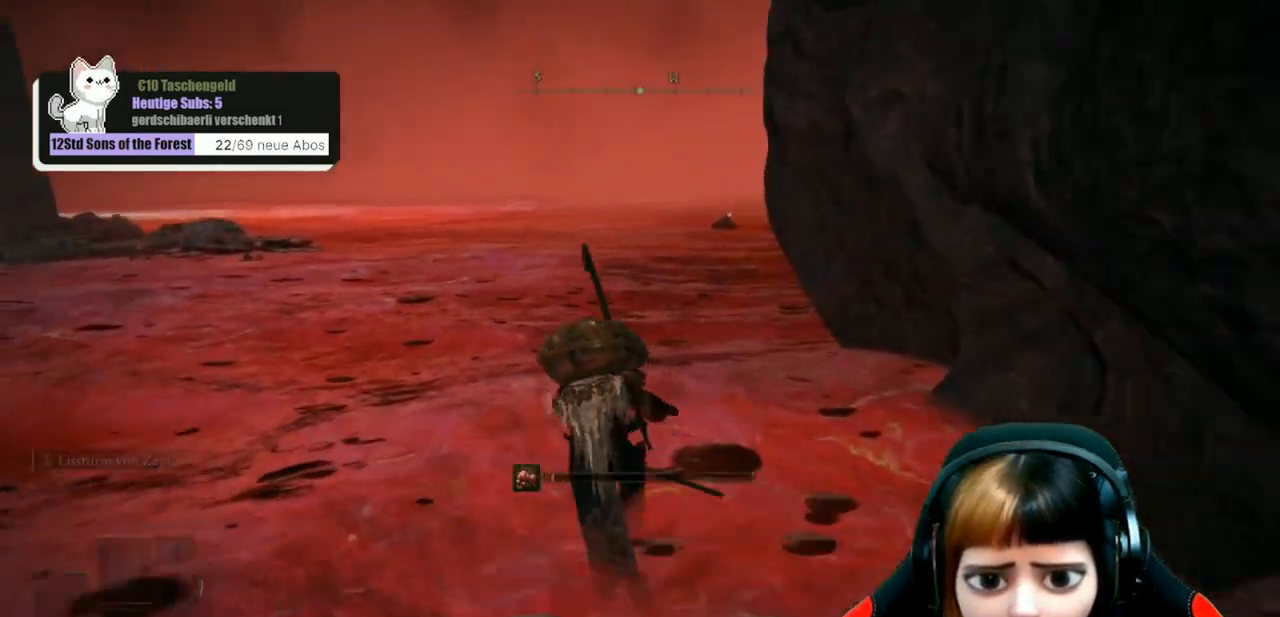
{"buttons": ["B"], "left_stick": "up-left", "right_stick": "center", "events": []}
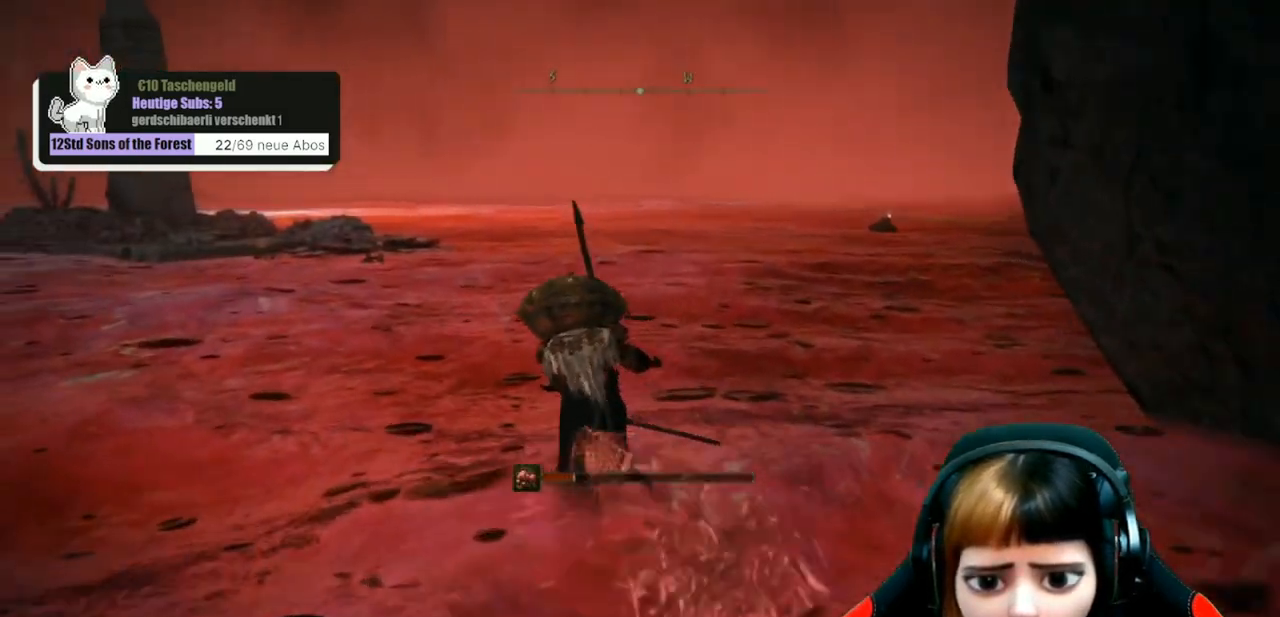
{"buttons": ["B"], "left_stick": "up-left", "right_stick": "center", "events": []}
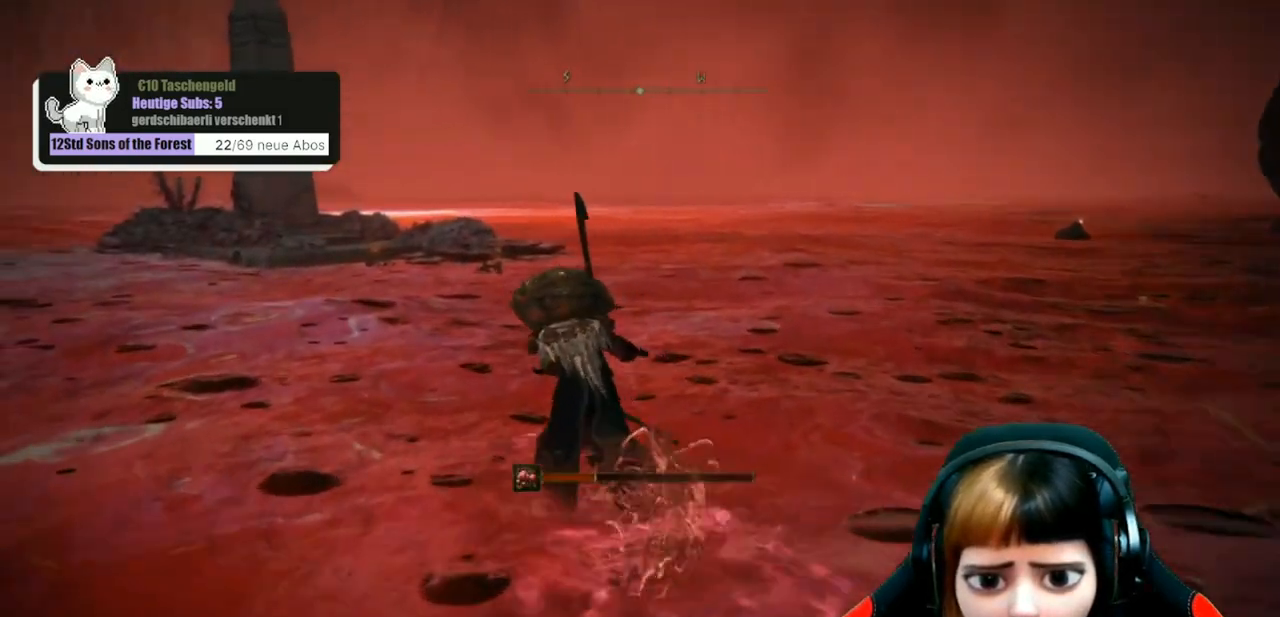
{"buttons": ["B"], "left_stick": "up-left", "right_stick": "center", "events": []}
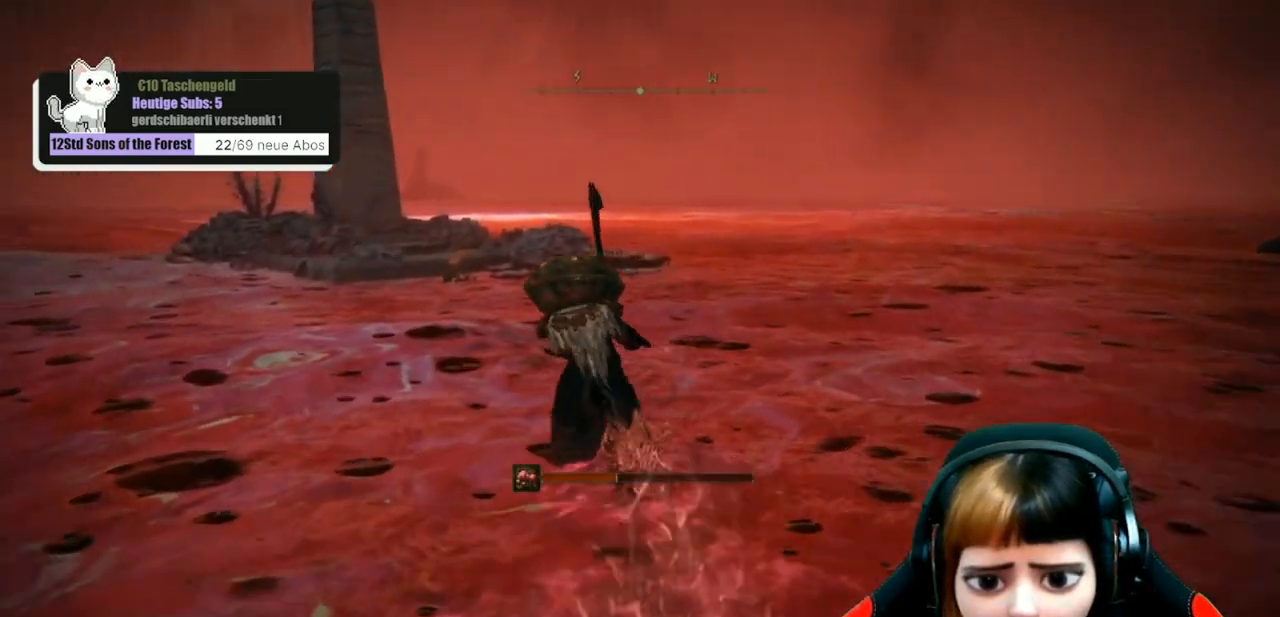
{"buttons": ["B"], "left_stick": "up-left", "right_stick": "center", "events": []}
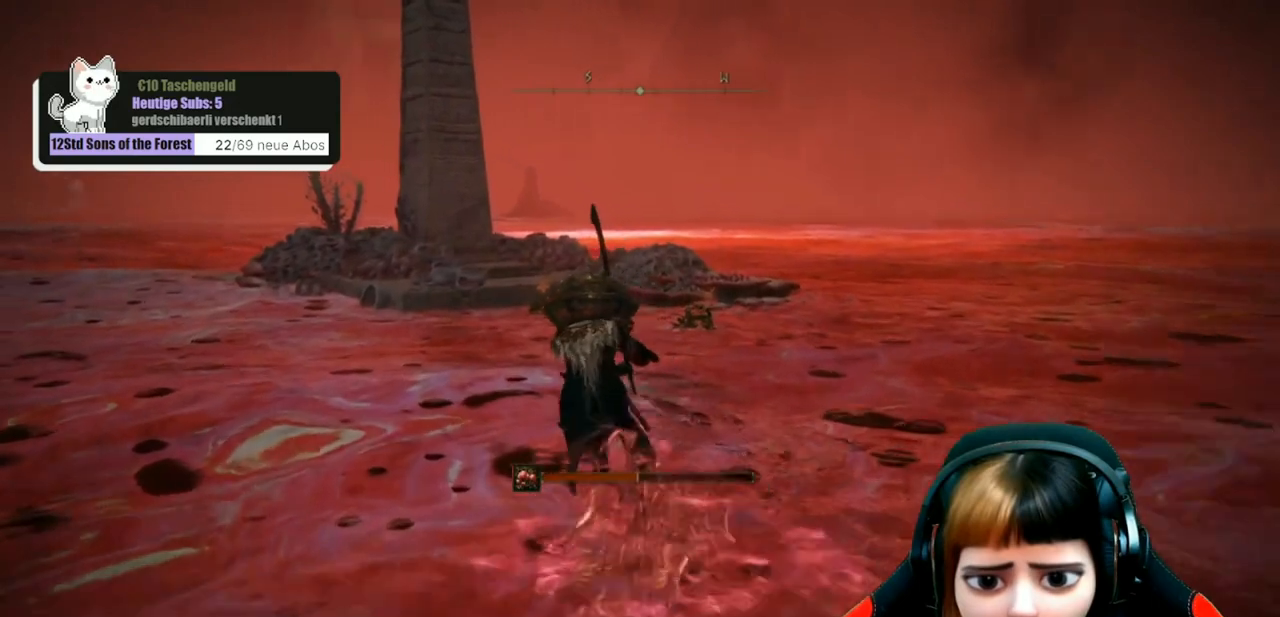
{"buttons": ["B"], "left_stick": "up", "right_stick": "center", "events": [[433, "left_stick", "up"]]}
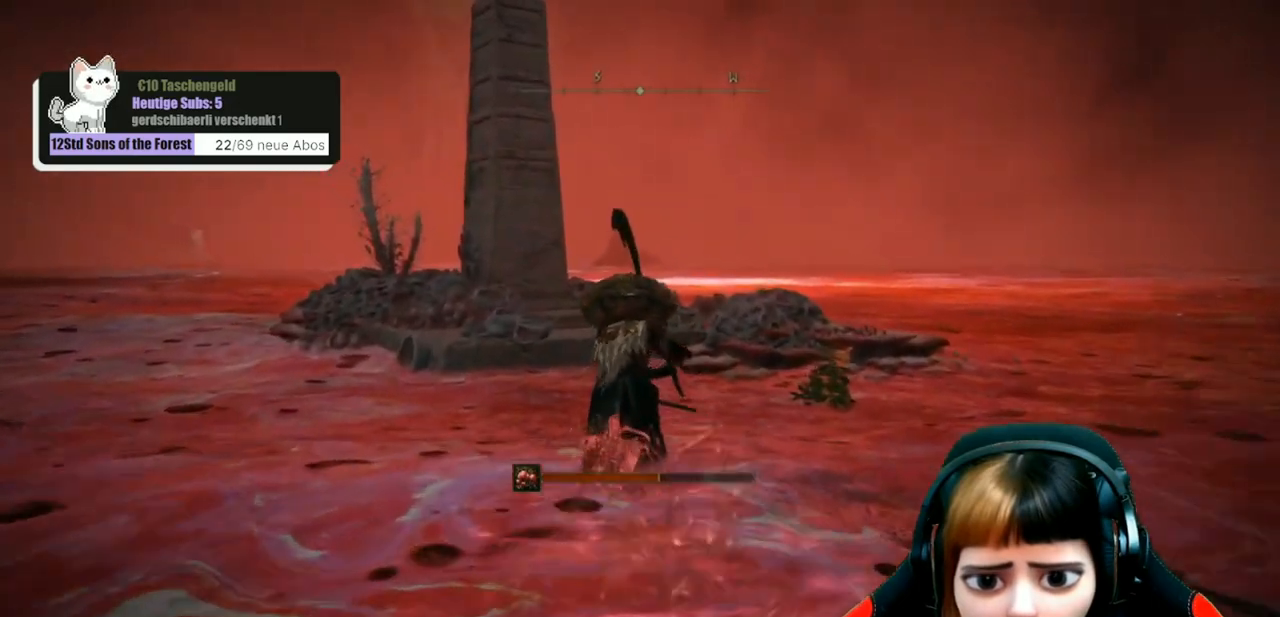
{"buttons": ["B"], "left_stick": "up", "right_stick": "center", "events": []}
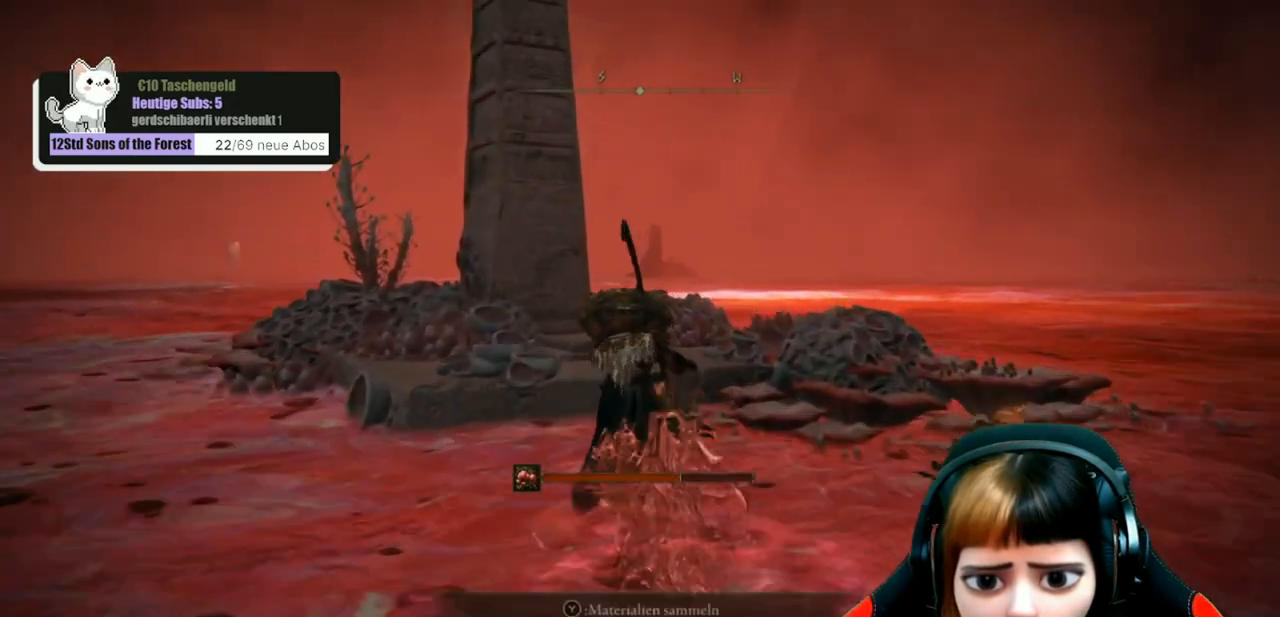
{"buttons": [], "left_stick": "up", "right_stick": "center", "events": [[67, "B", "up"], [100, "A", "down"], [367, "A", "up"]]}
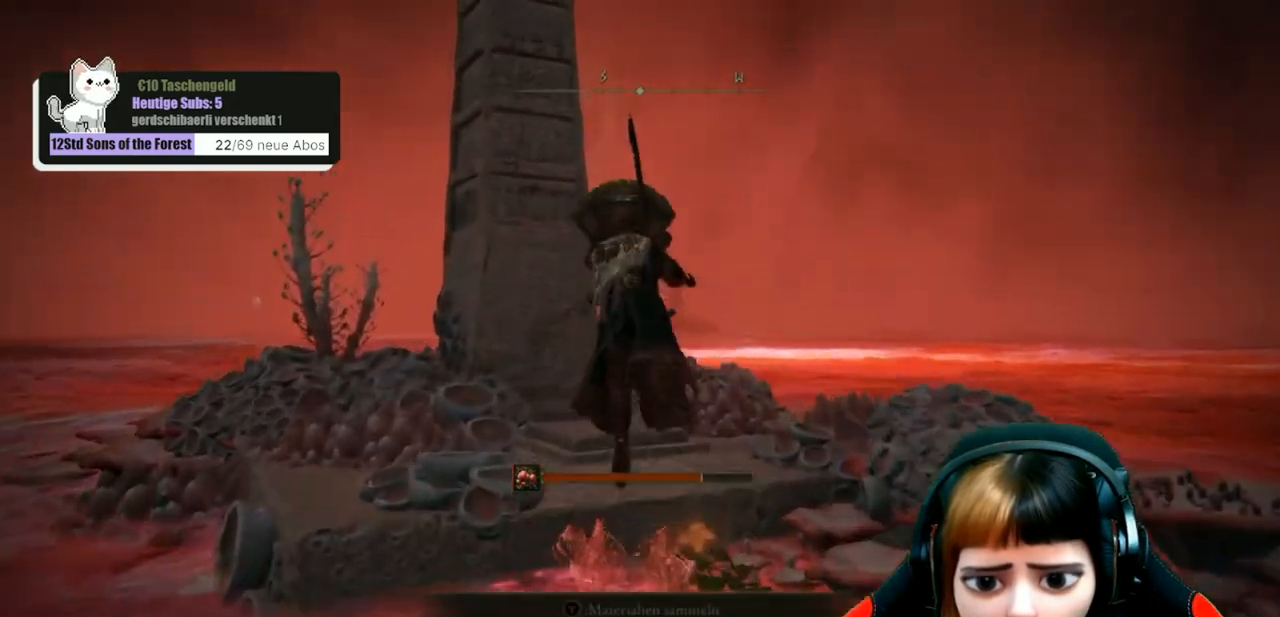
{"buttons": [], "left_stick": "up", "right_stick": "center", "events": []}
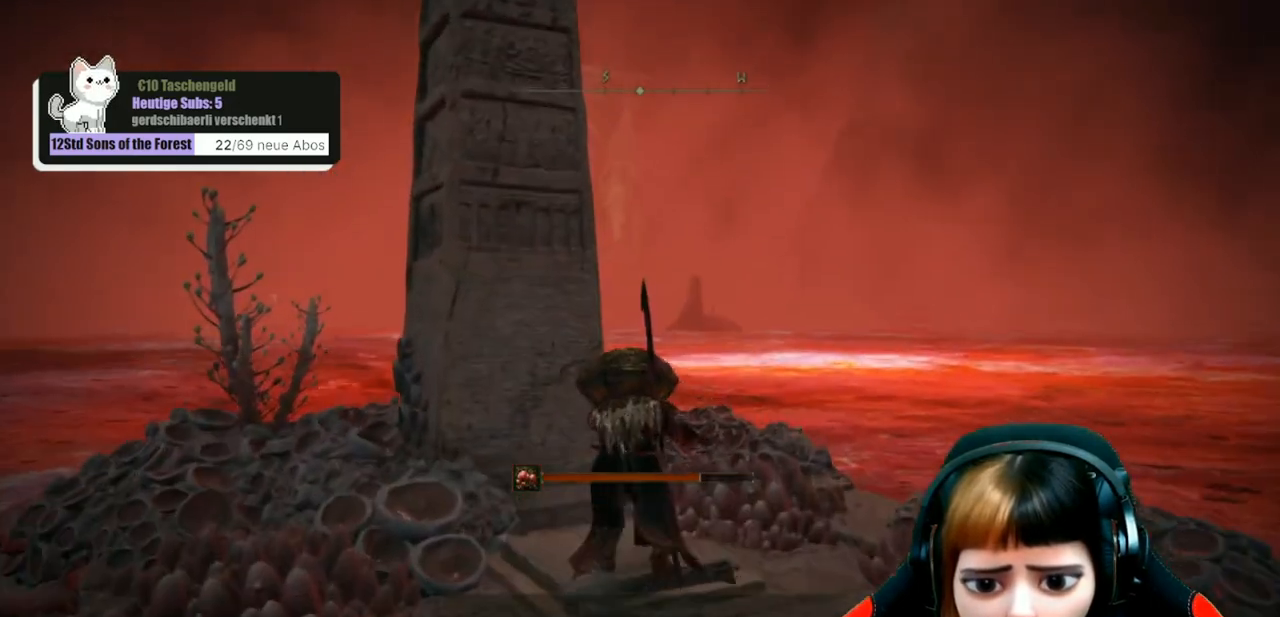
{"buttons": [], "left_stick": "center", "right_stick": "center", "events": [[100, "left_stick", "center"], [367, "left_stick", "down"], [467, "left_stick", "center"]]}
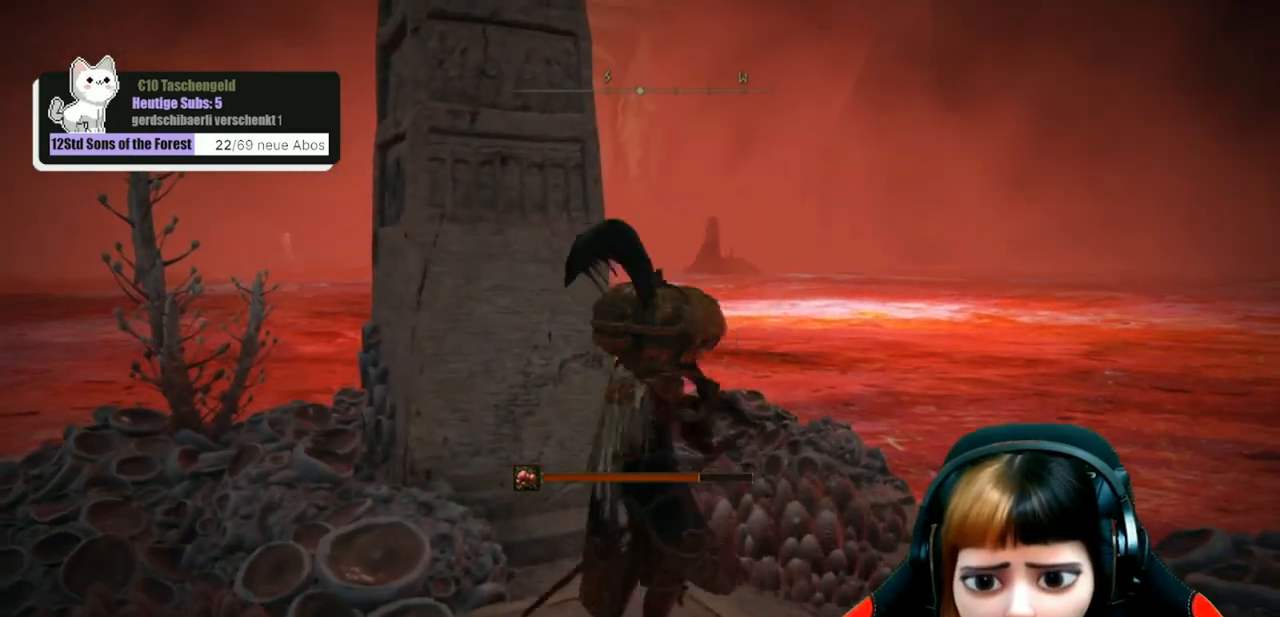
{"buttons": [], "left_stick": "center", "right_stick": "center", "events": []}
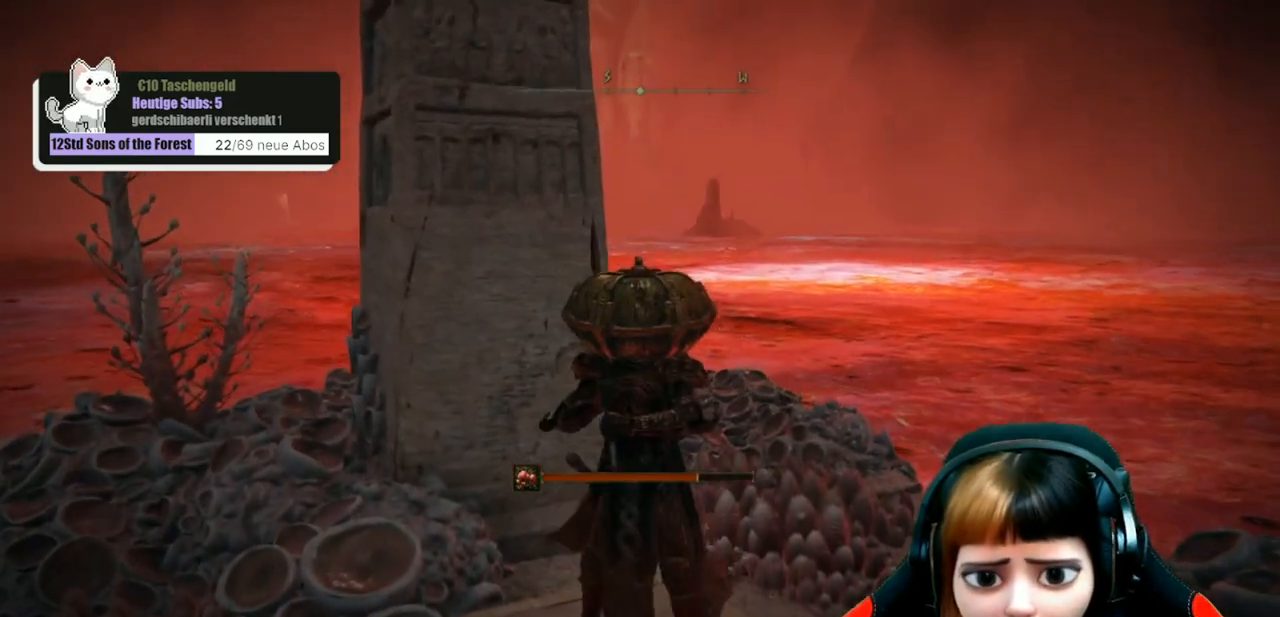
{"buttons": [], "left_stick": "right", "right_stick": "right", "events": [[400, "left_stick", "right"], [400, "right_stick", "right"]]}
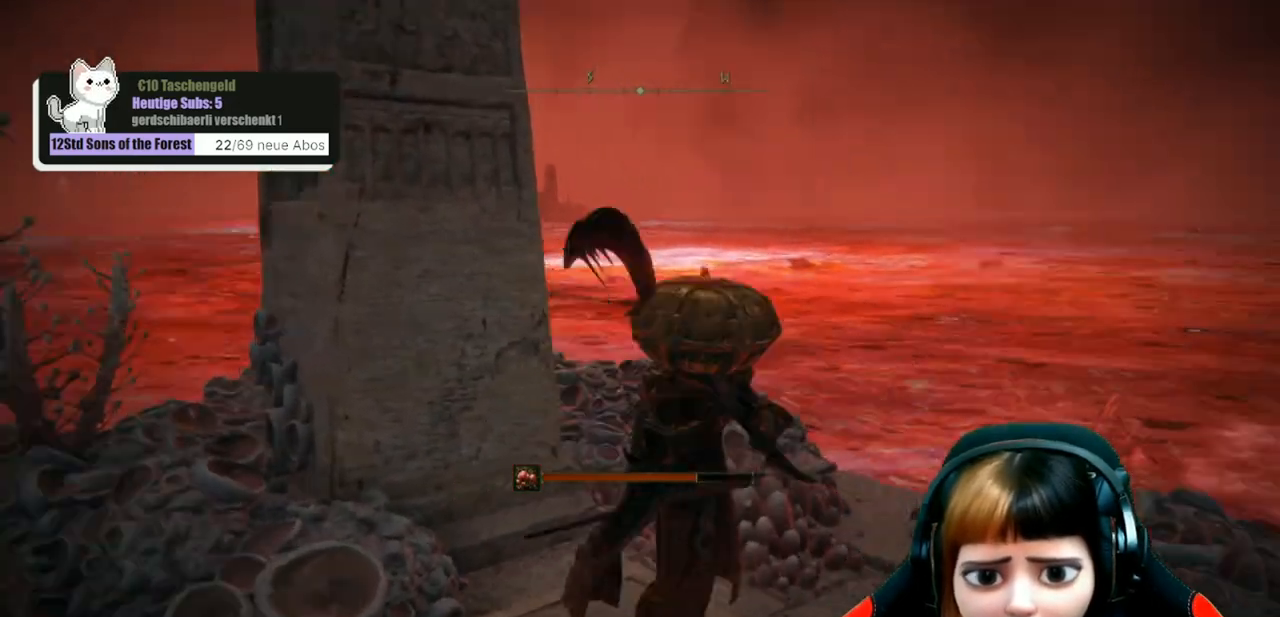
{"buttons": [], "left_stick": "center", "right_stick": "center", "events": [[33, "left_stick", "center"], [133, "right_stick", "center"]]}
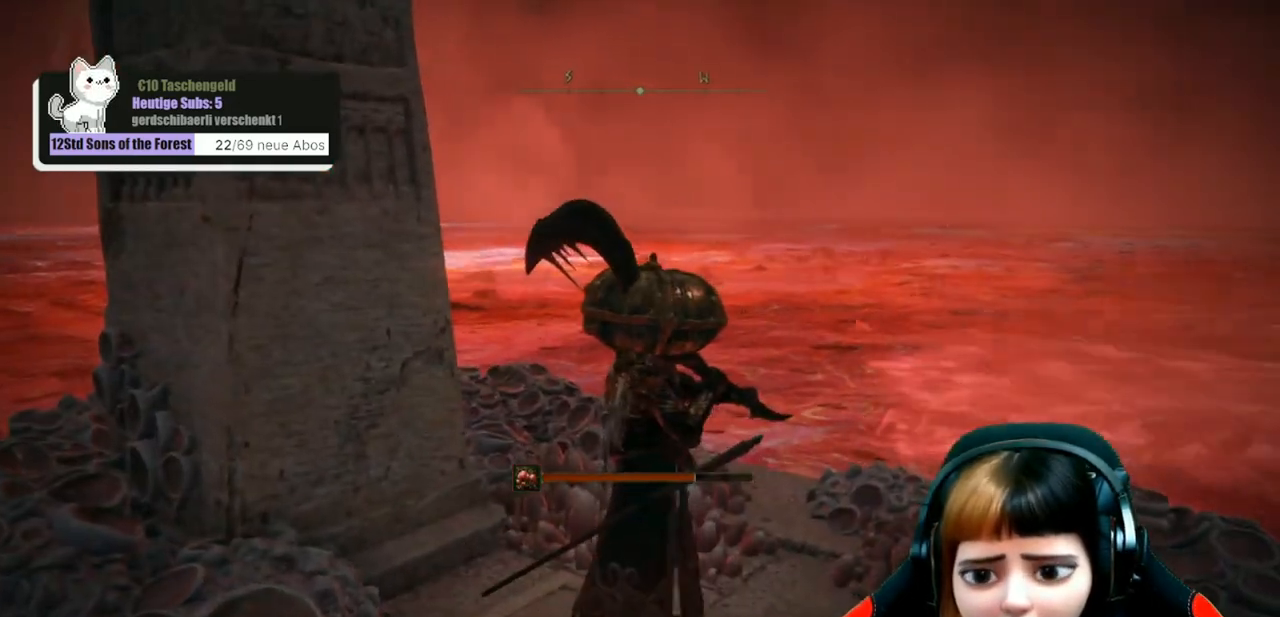
{"buttons": [], "left_stick": "center", "right_stick": "right", "events": [[467, "right_stick", "right"]]}
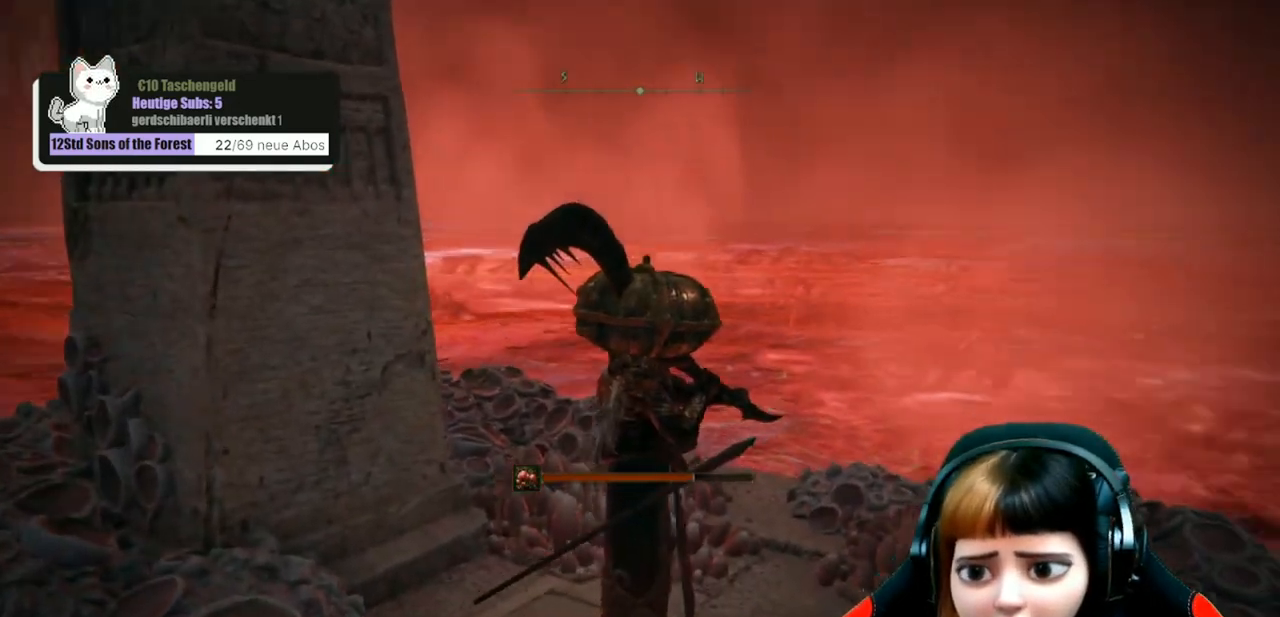
{"buttons": [], "left_stick": "center", "right_stick": "center", "events": [[367, "right_stick", "center"]]}
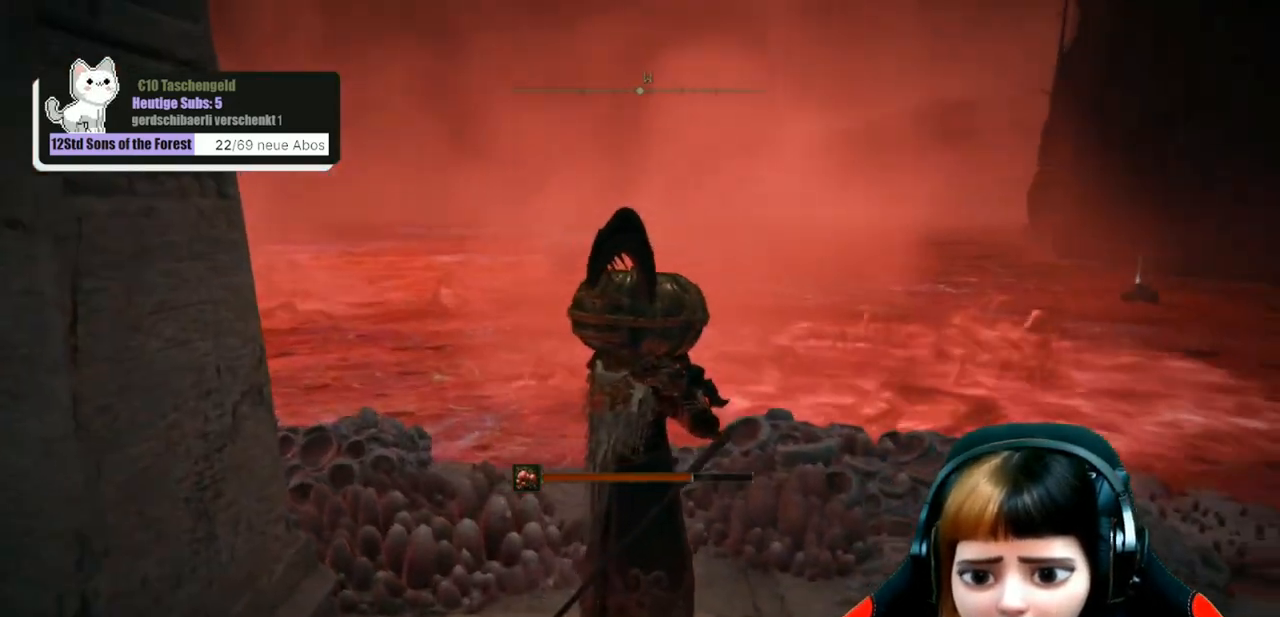
{"buttons": [], "left_stick": "center", "right_stick": "center", "events": []}
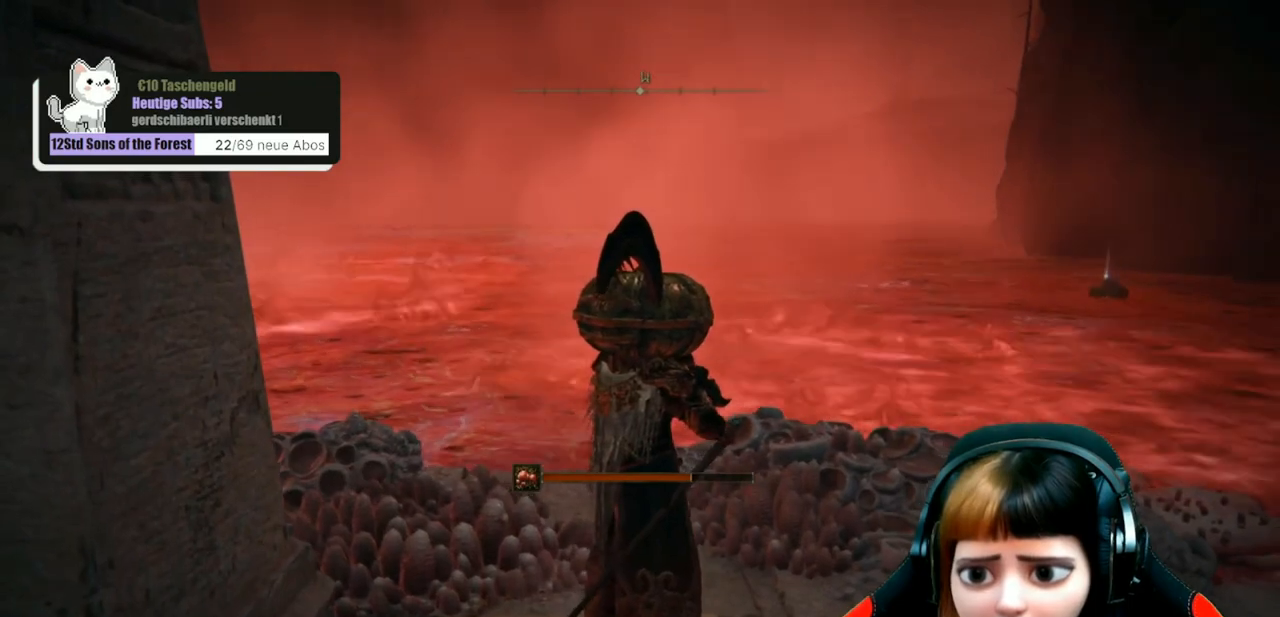
{"buttons": [], "left_stick": "center", "right_stick": "left", "events": [[300, "right_stick", "left"]]}
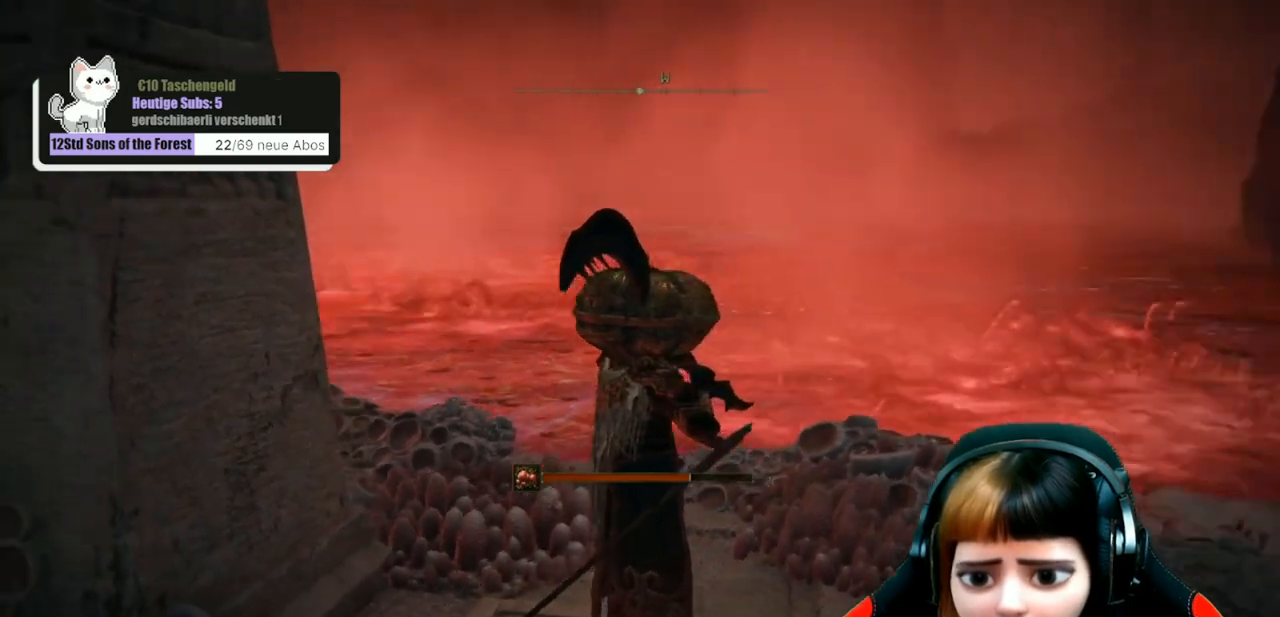
{"buttons": [], "left_stick": "center", "right_stick": "left", "events": [[67, "right_stick", "center"], [433, "right_stick", "left"]]}
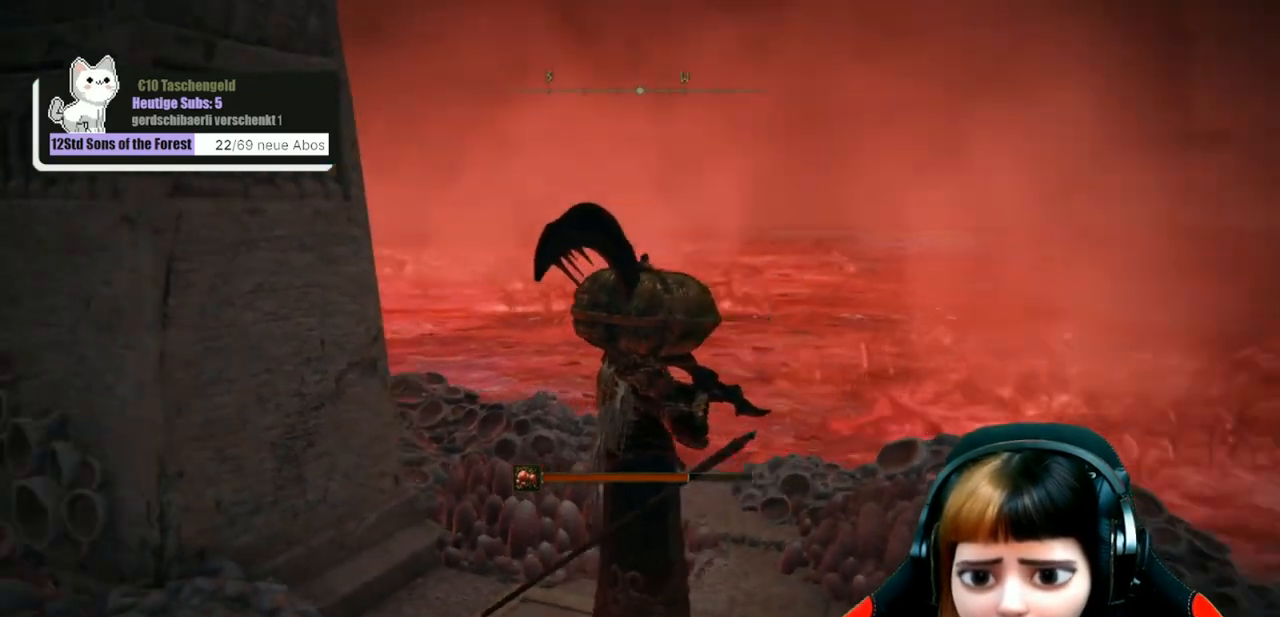
{"buttons": [], "left_stick": "center", "right_stick": "center", "events": [[133, "right_stick", "center"]]}
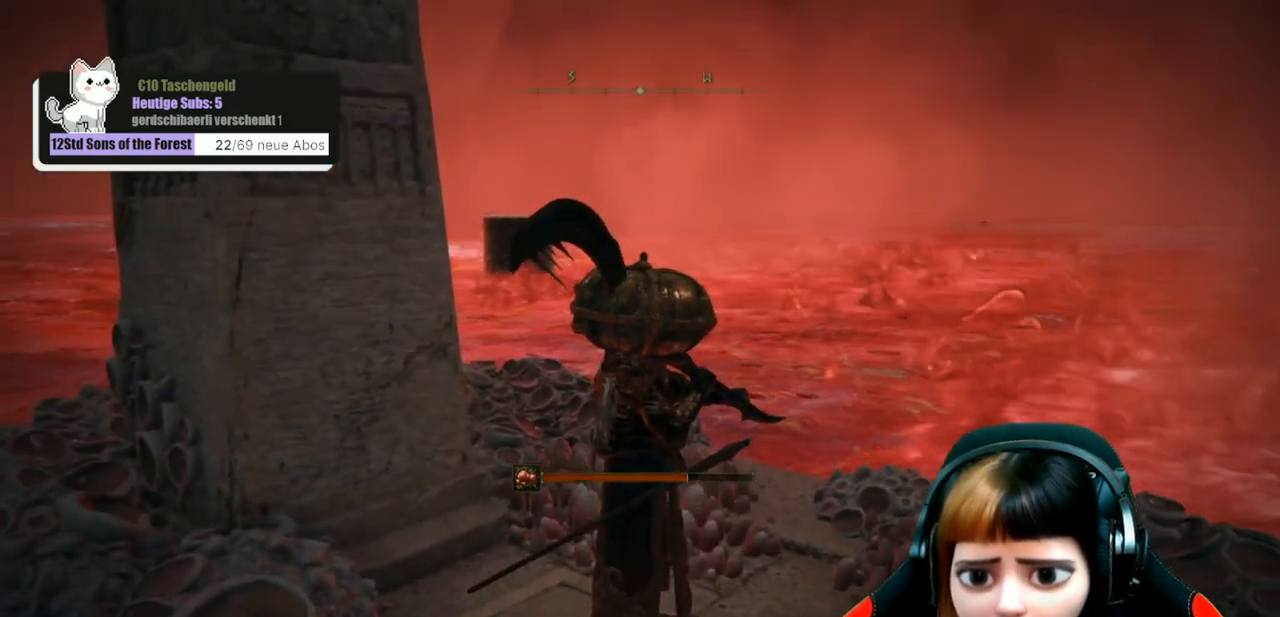
{"buttons": [], "left_stick": "center", "right_stick": "center", "events": [[333, "right_stick", "right"], [500, "right_stick", "center"]]}
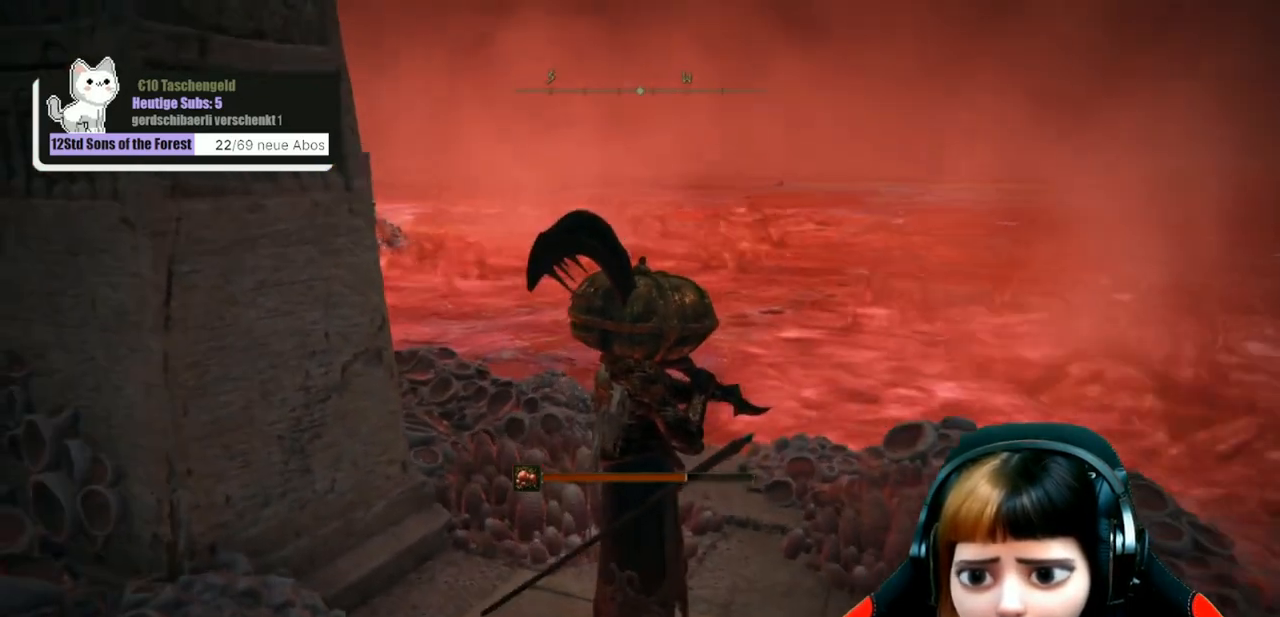
{"buttons": [], "left_stick": "up-right", "right_stick": "center", "events": [[333, "left_stick", "up-right"]]}
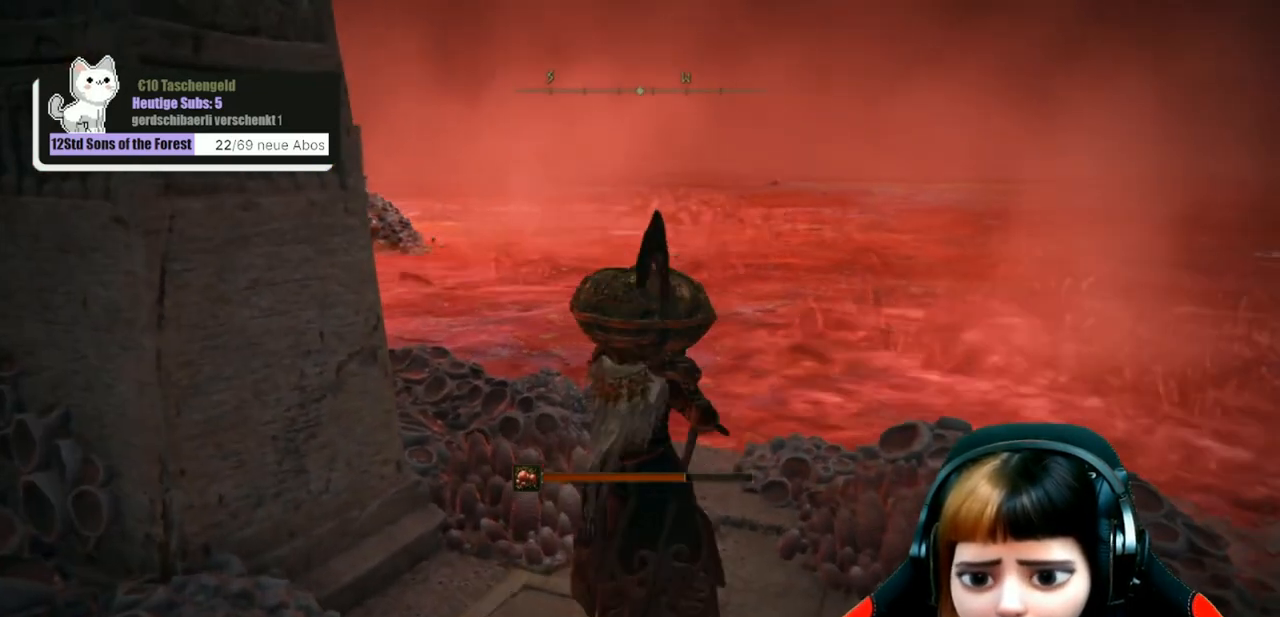
{"buttons": [], "left_stick": "center", "right_stick": "center", "events": [[200, "left_stick", "center"]]}
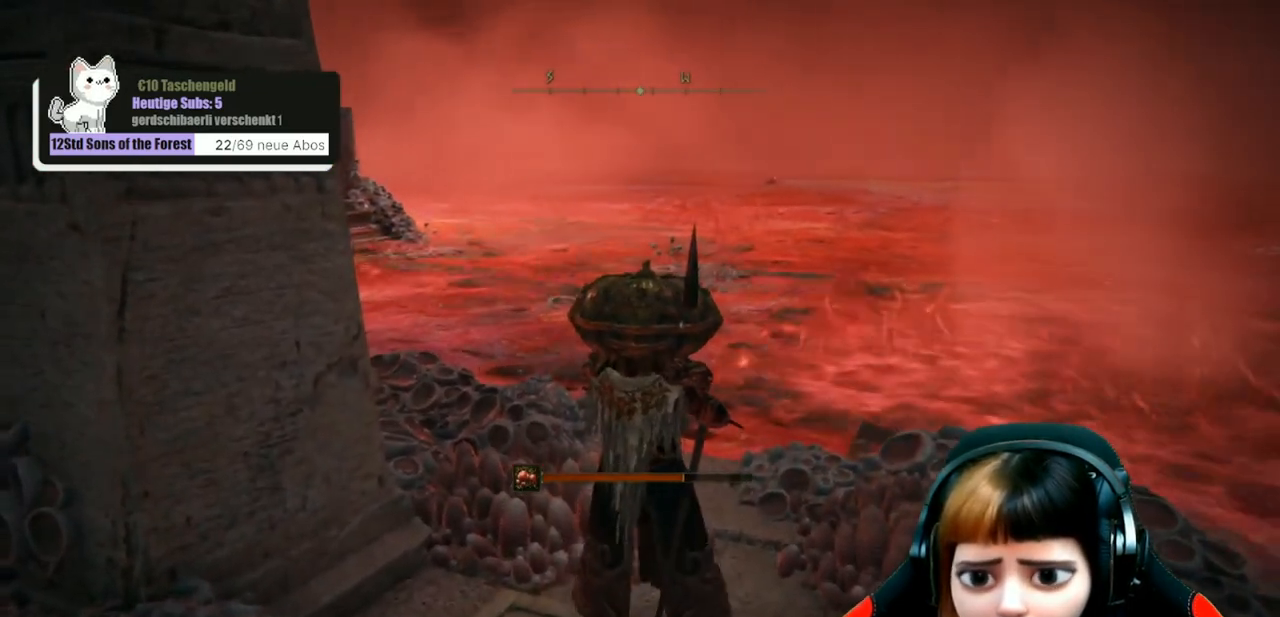
{"buttons": [], "left_stick": "center", "right_stick": "center", "events": []}
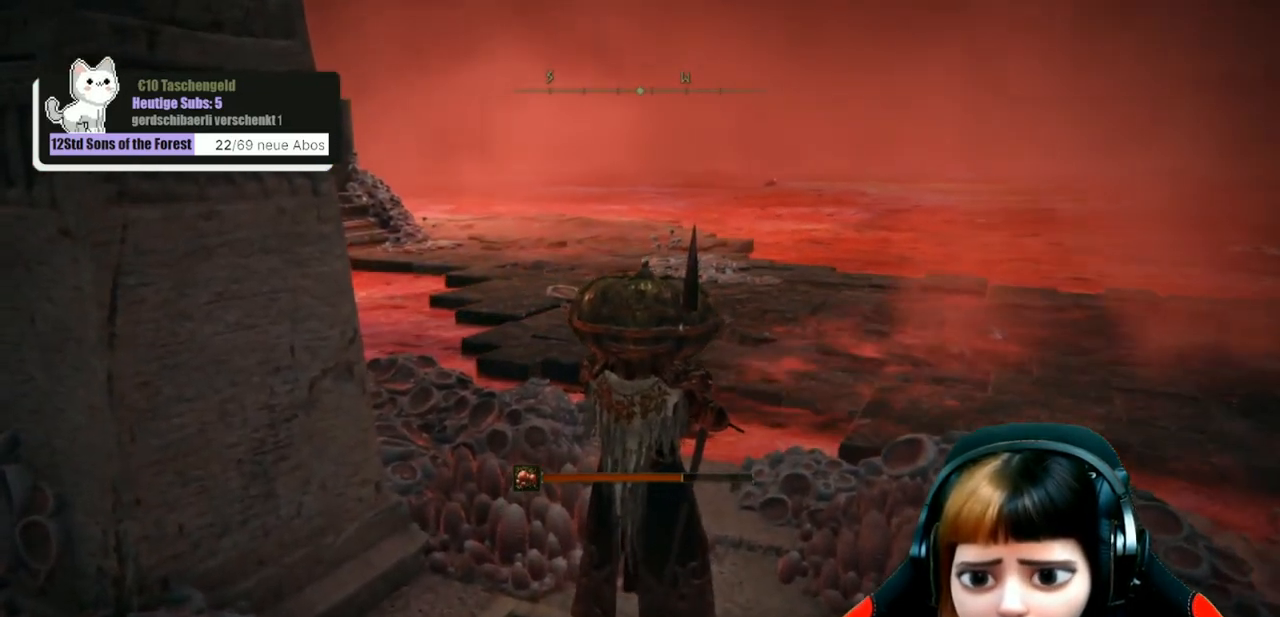
{"buttons": [], "left_stick": "up", "right_stick": "center", "events": [[200, "left_stick", "up-right"], [367, "left_stick", "up"]]}
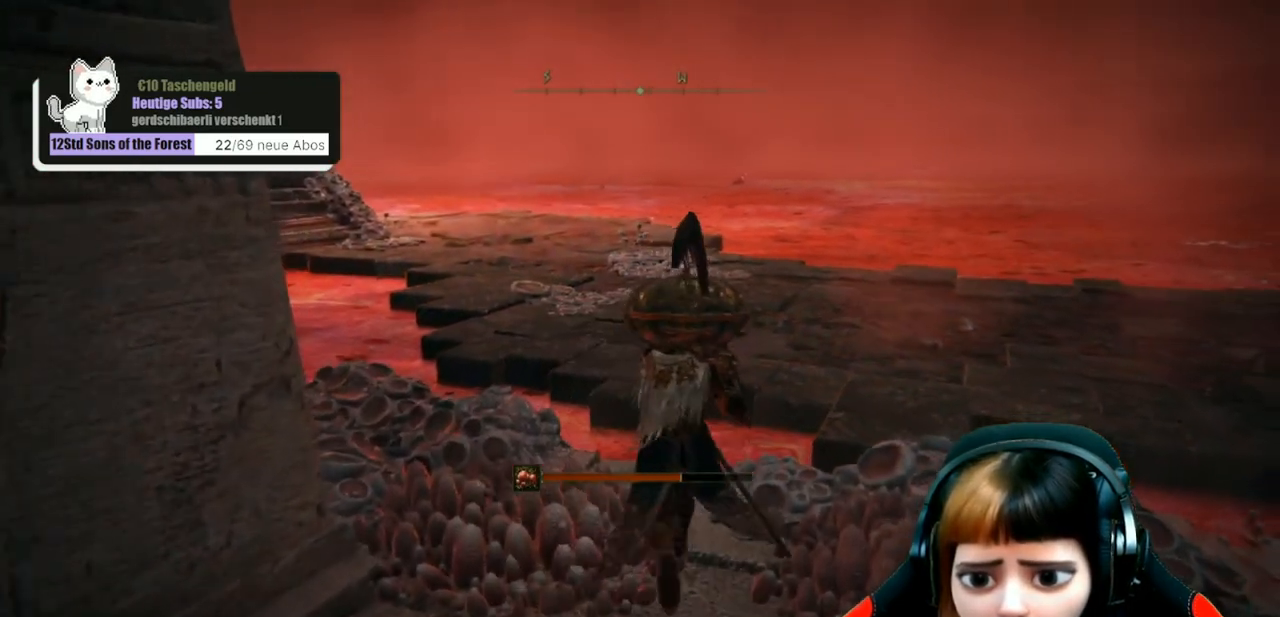
{"buttons": ["A"], "left_stick": "up", "right_stick": "center", "events": [[367, "A", "down"]]}
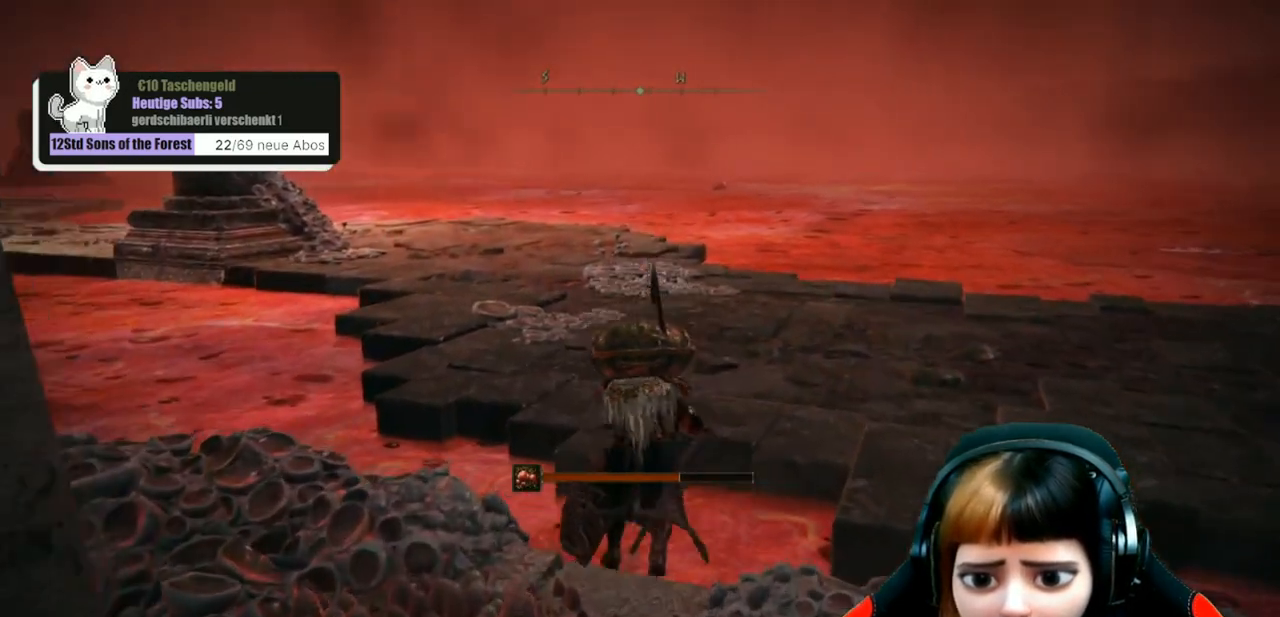
{"buttons": [], "left_stick": "up", "right_stick": "center", "events": [[267, "A", "up"]]}
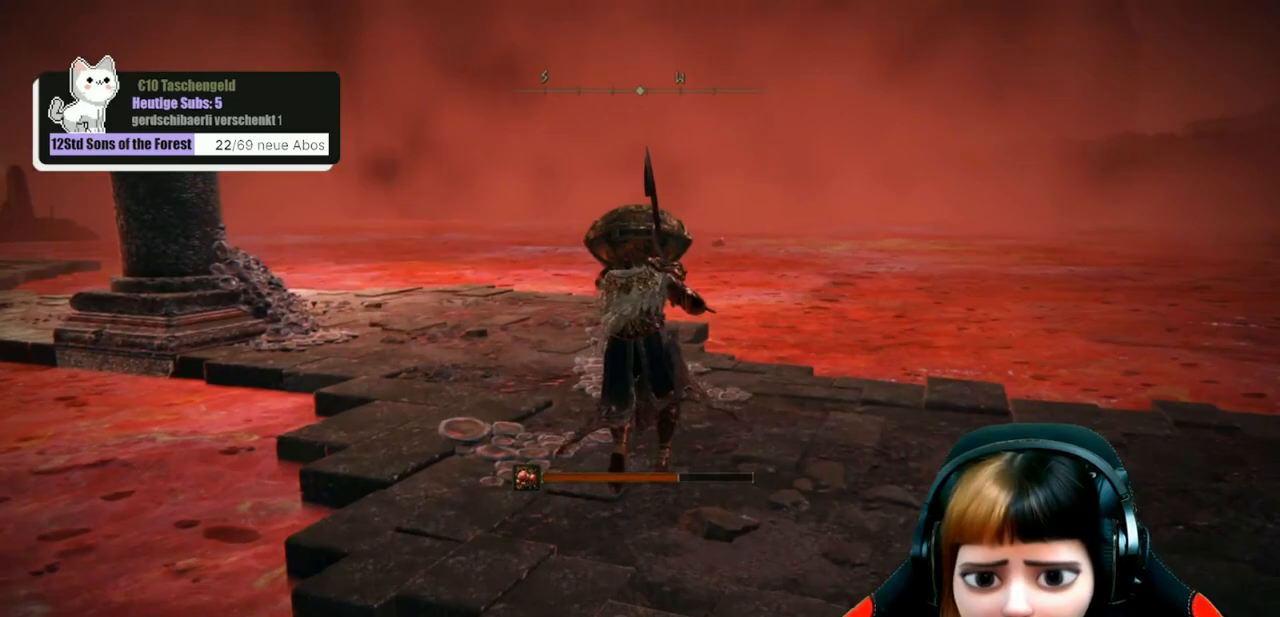
{"buttons": [], "left_stick": "up", "right_stick": "center", "events": [[33, "right_stick", "left"], [233, "right_stick", "center"]]}
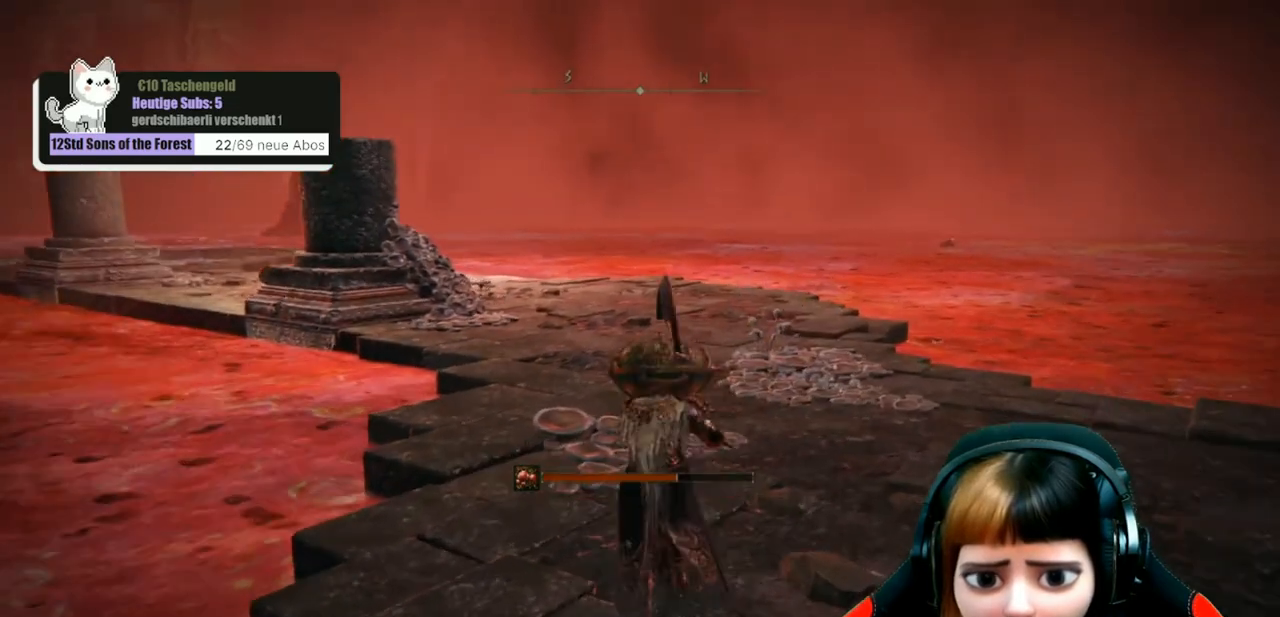
{"buttons": ["B"], "left_stick": "up", "right_stick": "center", "events": [[133, "B", "down"]]}
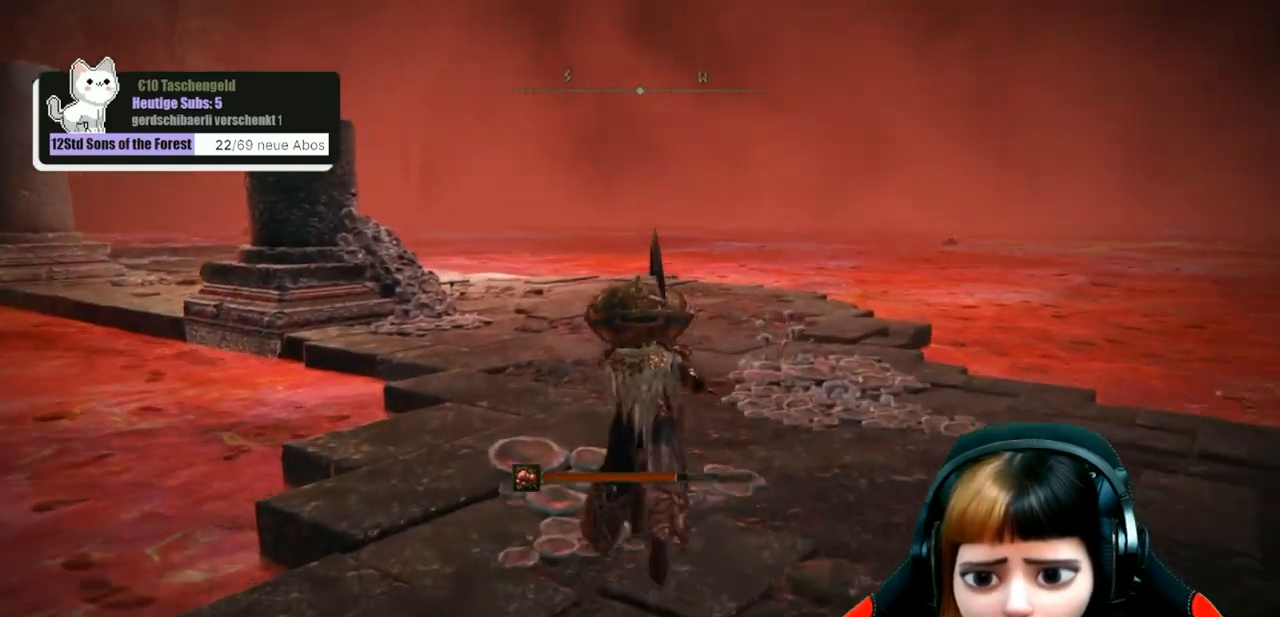
{"buttons": ["B"], "left_stick": "up", "right_stick": "center", "events": []}
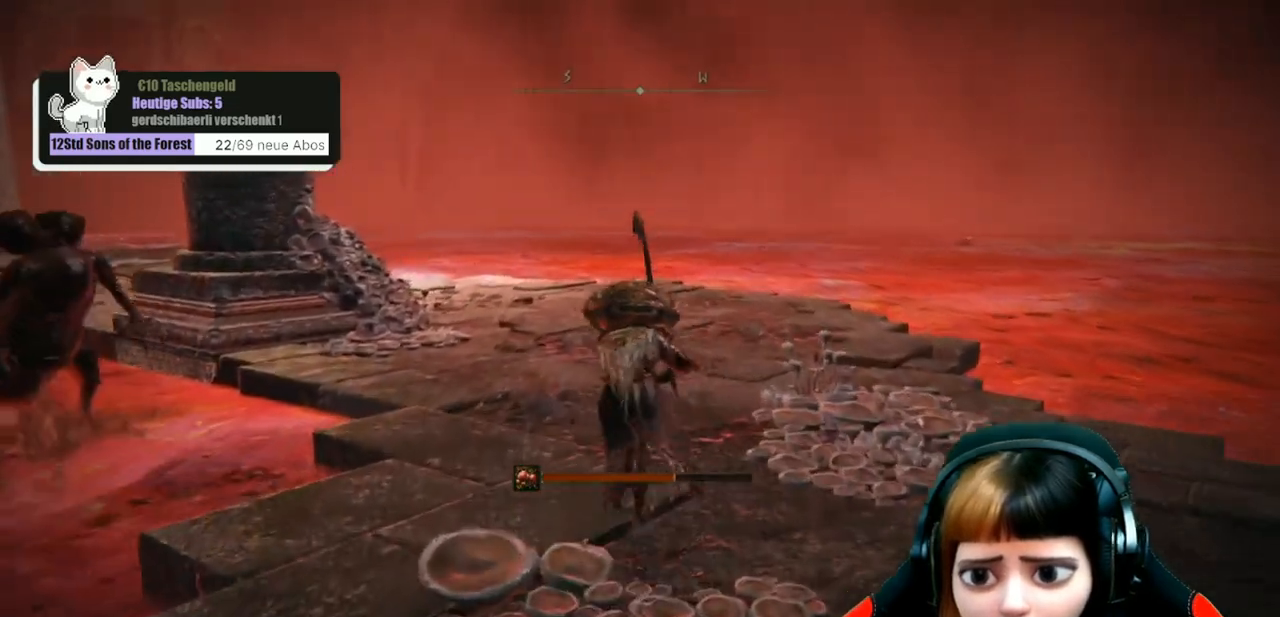
{"buttons": ["B"], "left_stick": "up", "right_stick": "center", "events": [[167, "left_stick", "up-right"], [300, "left_stick", "up"]]}
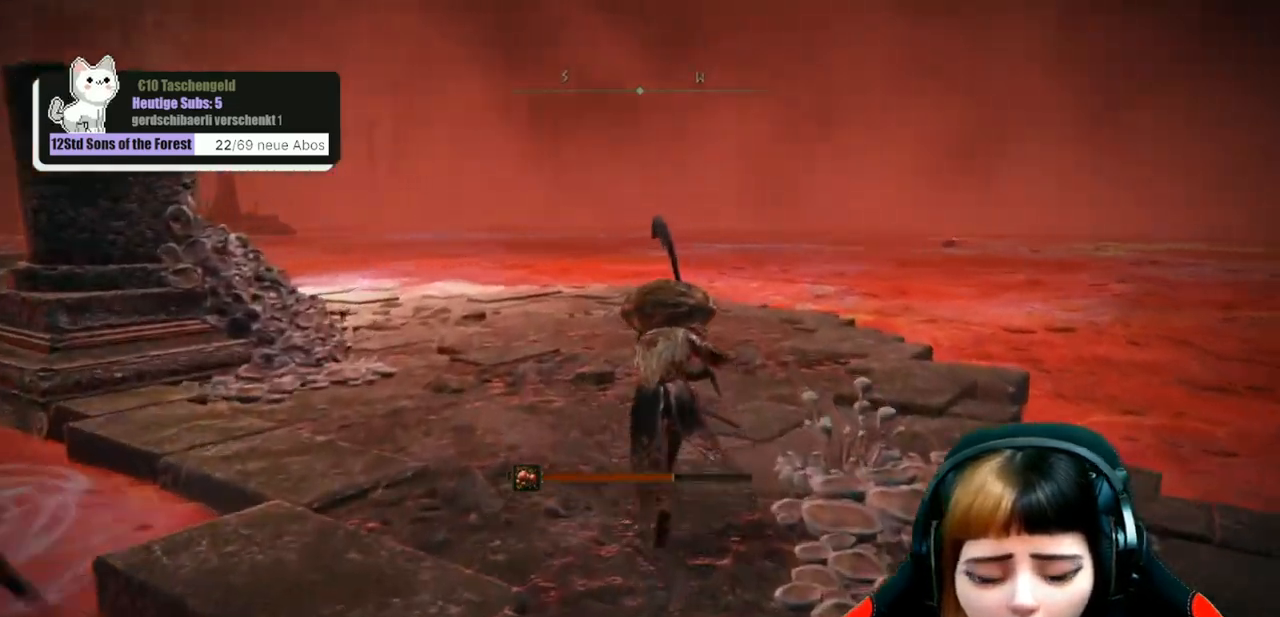
{"buttons": ["B"], "left_stick": "up-left", "right_stick": "center", "events": [[333, "left_stick", "up-left"]]}